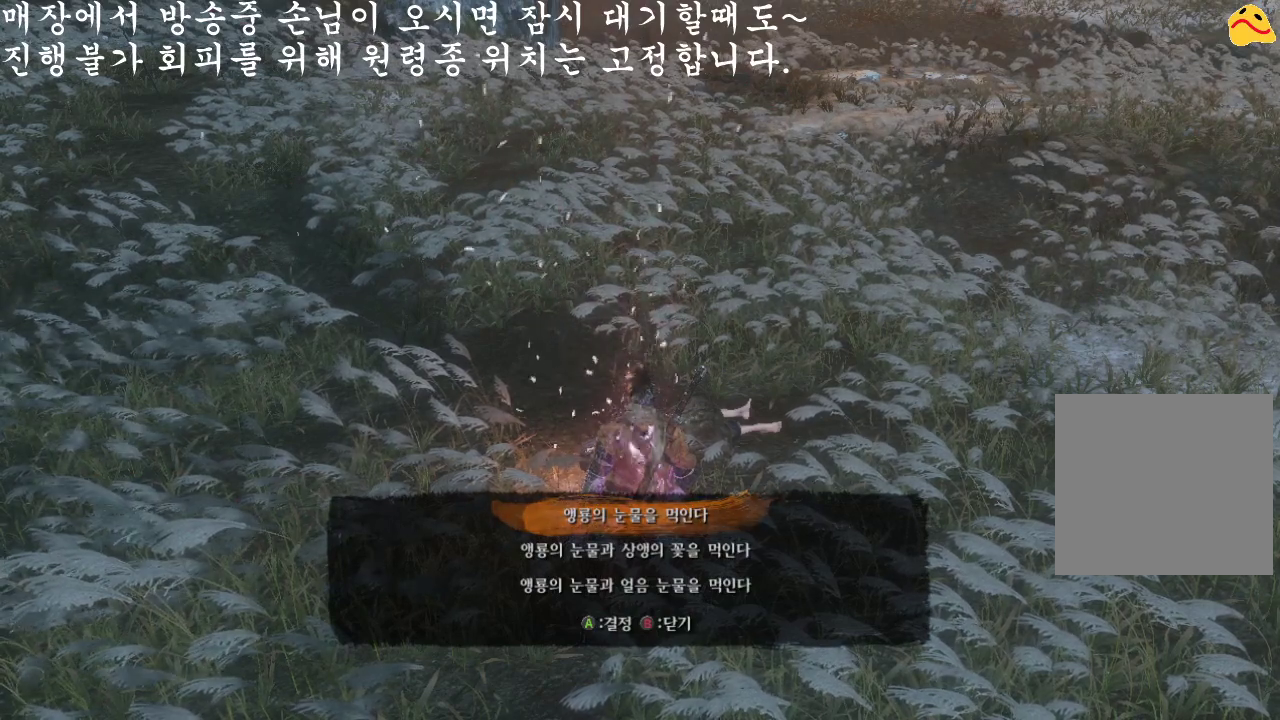
Gameplay with a controller (Xbox layout); each line is a JSON object with the inputs held at the frame after it. "events" lists button and stick changes between this image and that frame as [ms after this image, input, new state], when the widget could be followed in between. Not read: L3.
{"buttons": [], "left_stick": "center", "right_stick": "center", "events": [[200, "DPAD_DOWN", "down"], [300, "DPAD_DOWN", "up"], [400, "DPAD_DOWN", "down"], [466, "DPAD_DOWN", "up"]]}
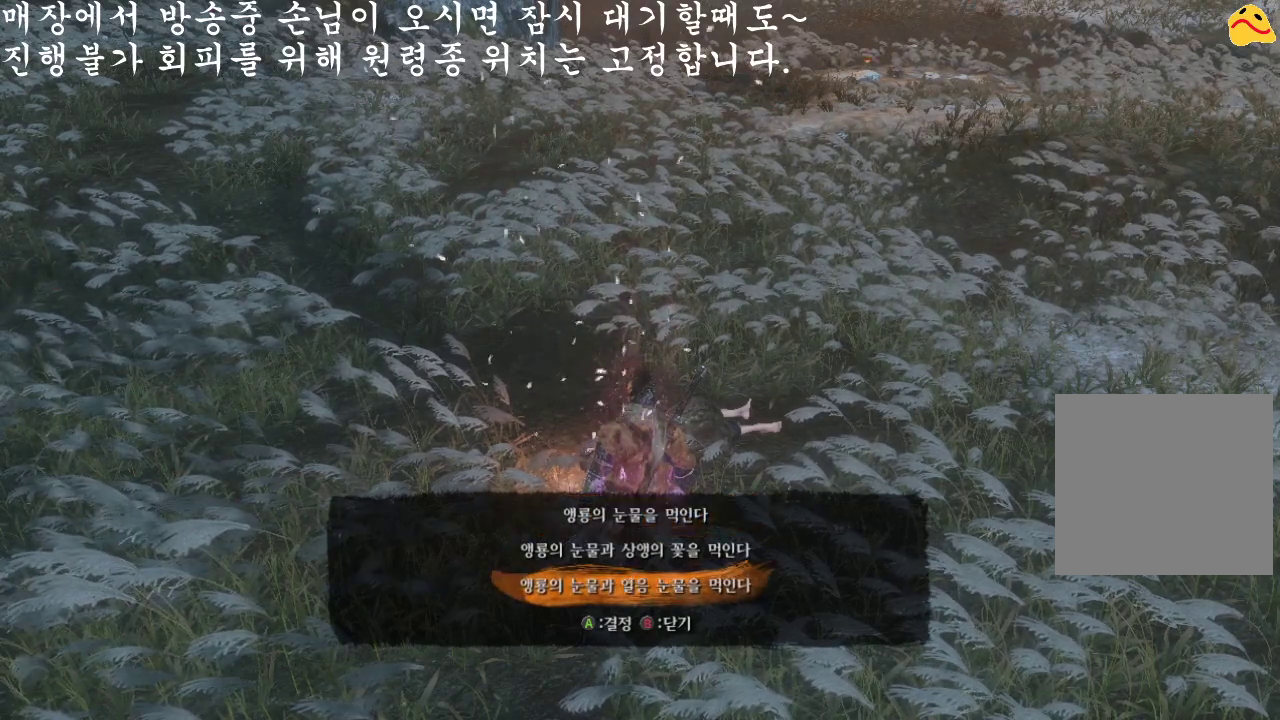
{"buttons": [], "left_stick": "center", "right_stick": "center", "events": []}
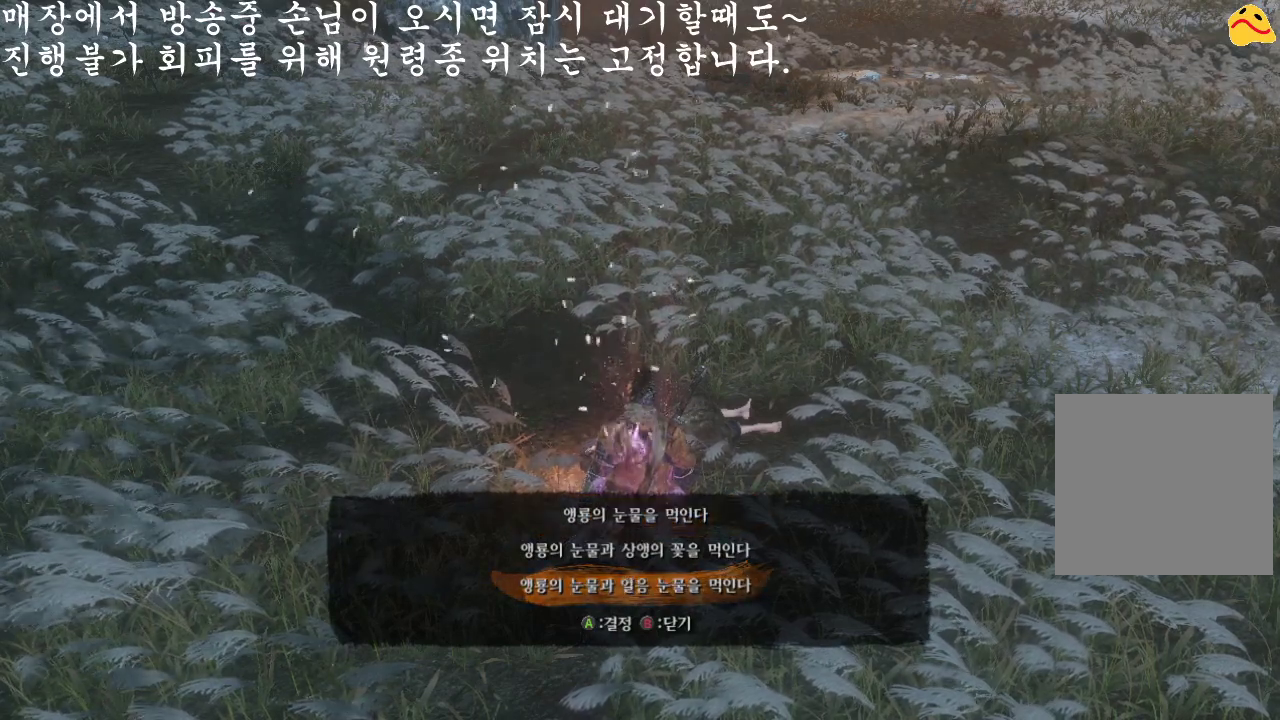
{"buttons": [], "left_stick": "center", "right_stick": "center", "events": []}
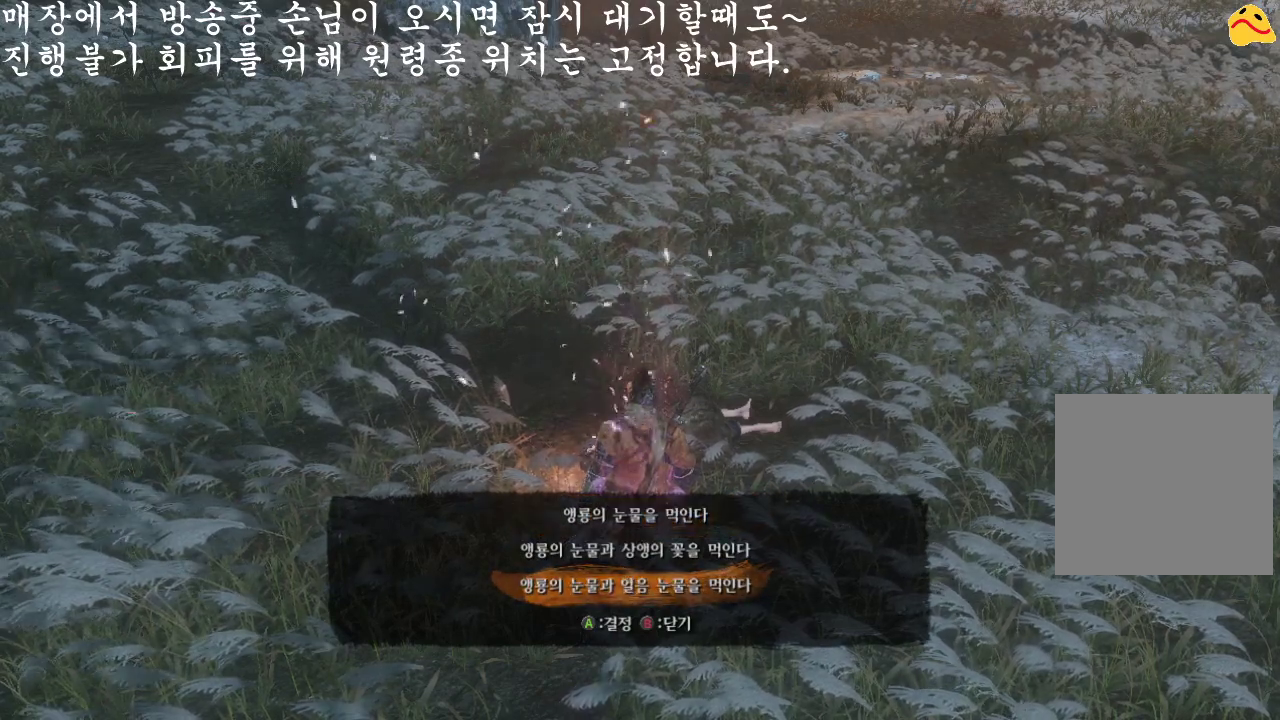
{"buttons": ["DPAD_UP"], "left_stick": "center", "right_stick": "center", "events": [[400, "DPAD_UP", "down"]]}
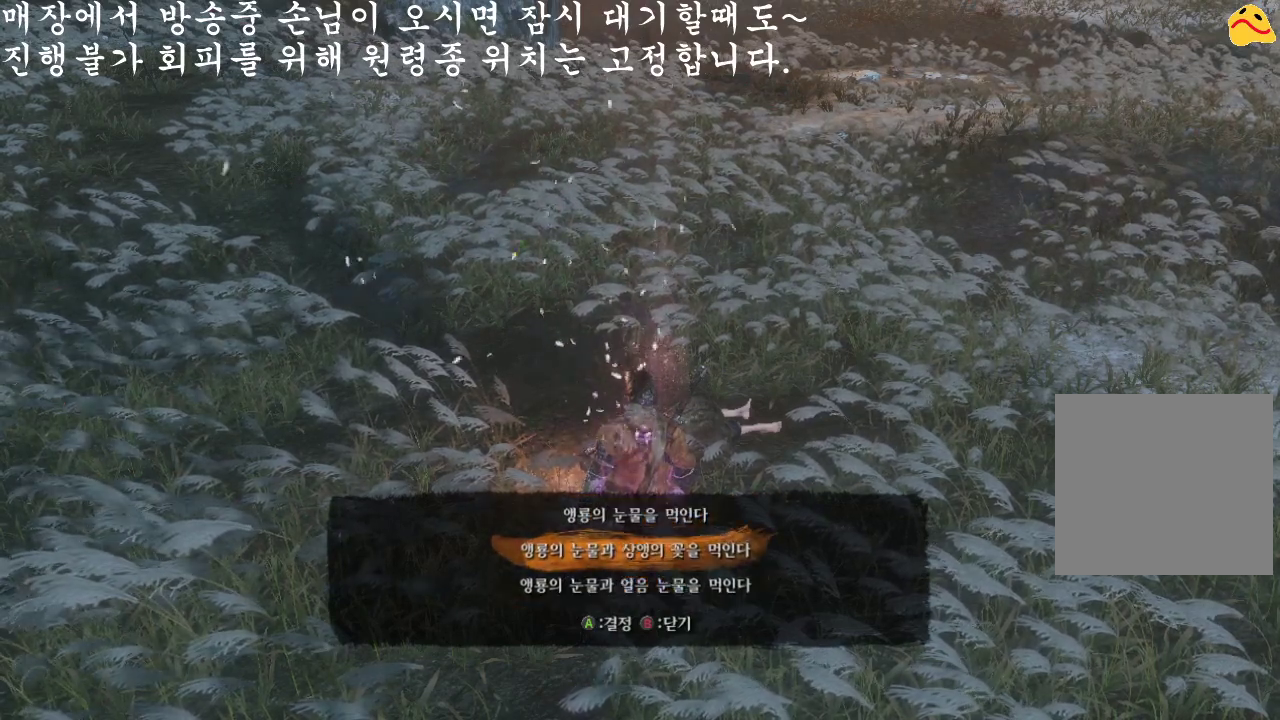
{"buttons": [], "left_stick": "center", "right_stick": "center", "events": [[66, "DPAD_UP", "up"]]}
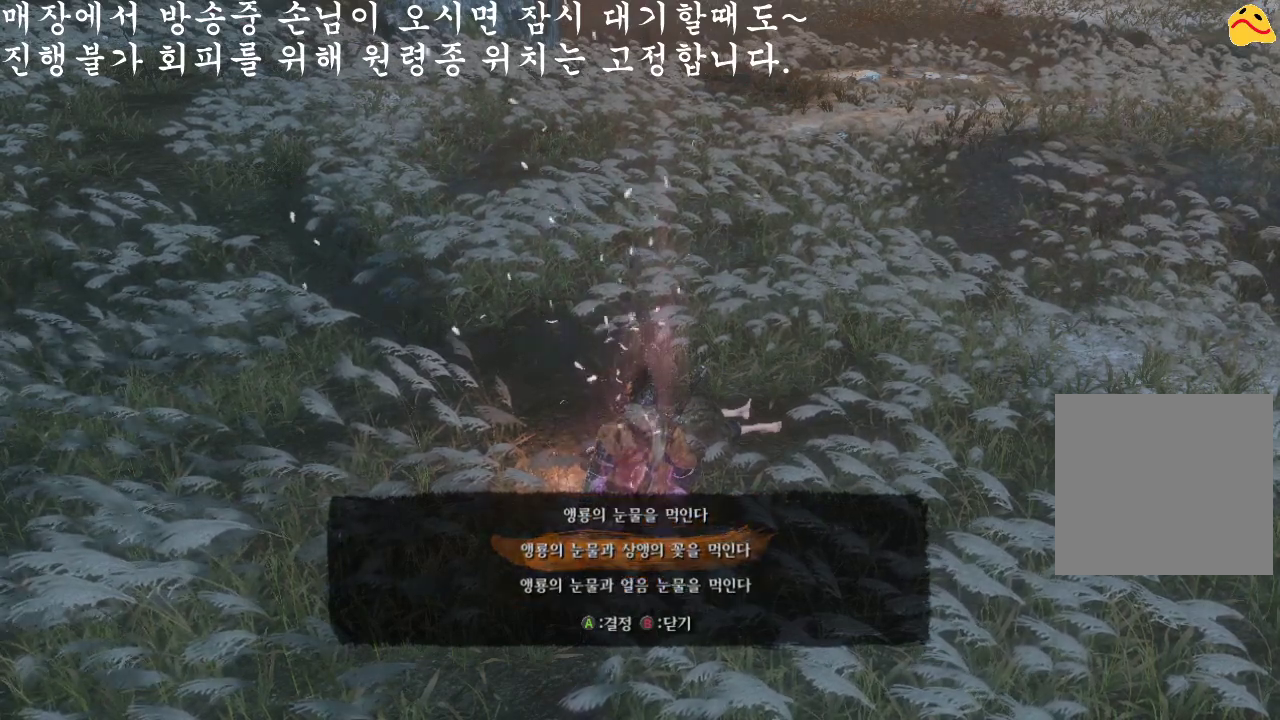
{"buttons": [], "left_stick": "center", "right_stick": "center", "events": []}
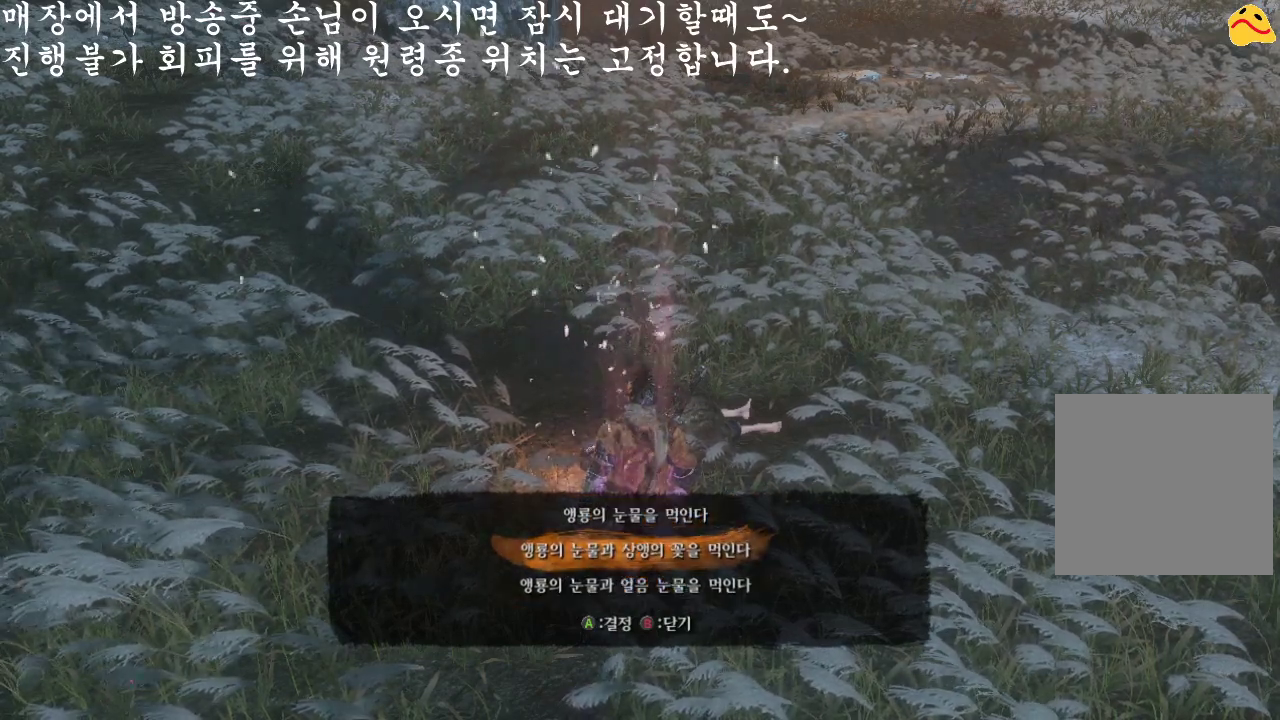
{"buttons": [], "left_stick": "center", "right_stick": "center", "events": [[66, "A", "down"], [200, "A", "up"]]}